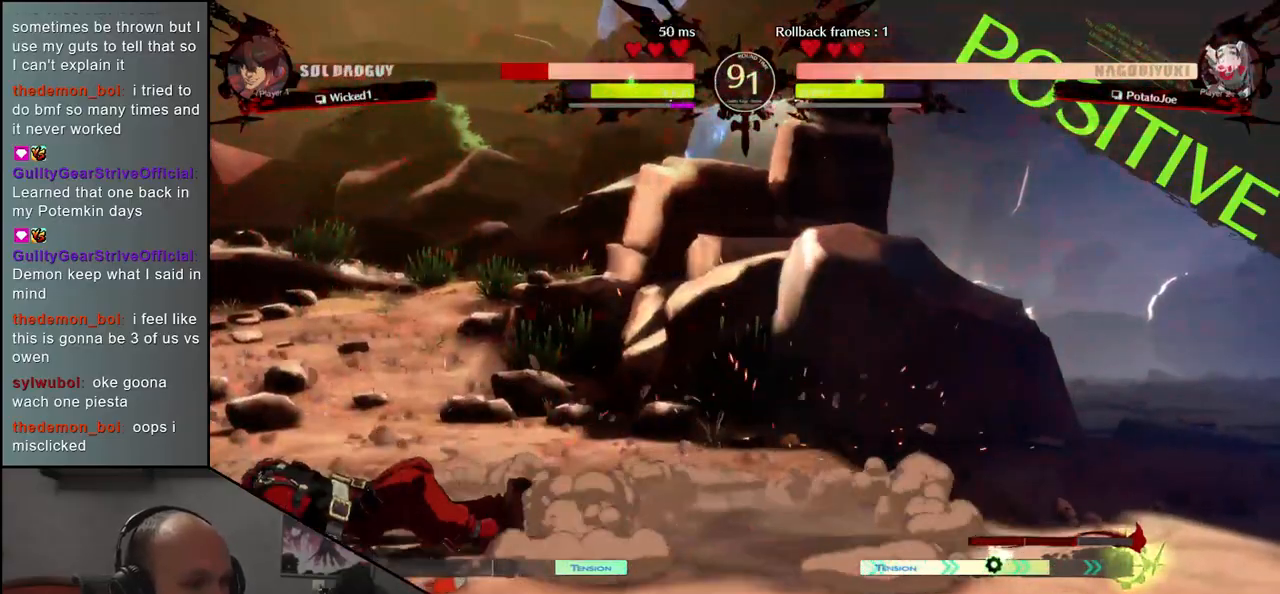
Gameplay with a controller (arcade stick); each line is a JSON object with the inputs held at the frame after it (dt_ms = milliseconds from this image to that frame). "events" lists button and stick changes between this image and that frame as [ms after this image, input, new state], when the widget could be followed in between. Not read: L3 R3.
{"dt_ms": 500, "buttons": [], "left_stick": "left", "events": []}
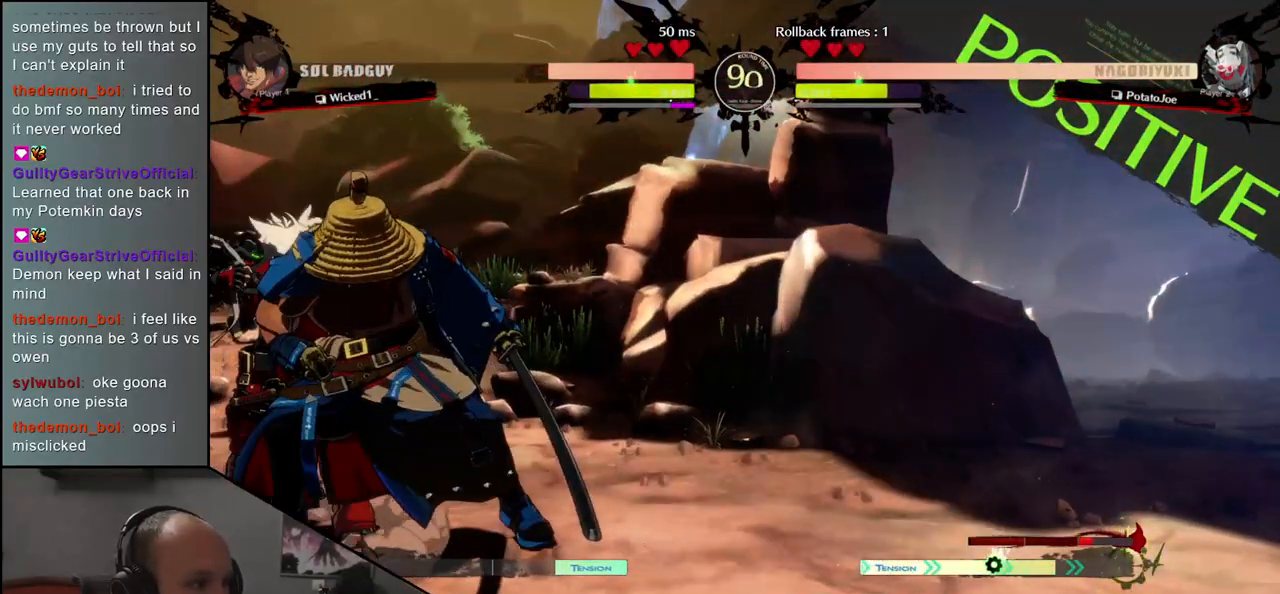
{"dt_ms": 500, "buttons": [], "left_stick": "center", "events": [[67, "left_stick", "down"], [167, "left_stick", "left"], [183, "TRIANGLE", "down"], [217, "left_stick", "center"], [250, "TRIANGLE", "up"]]}
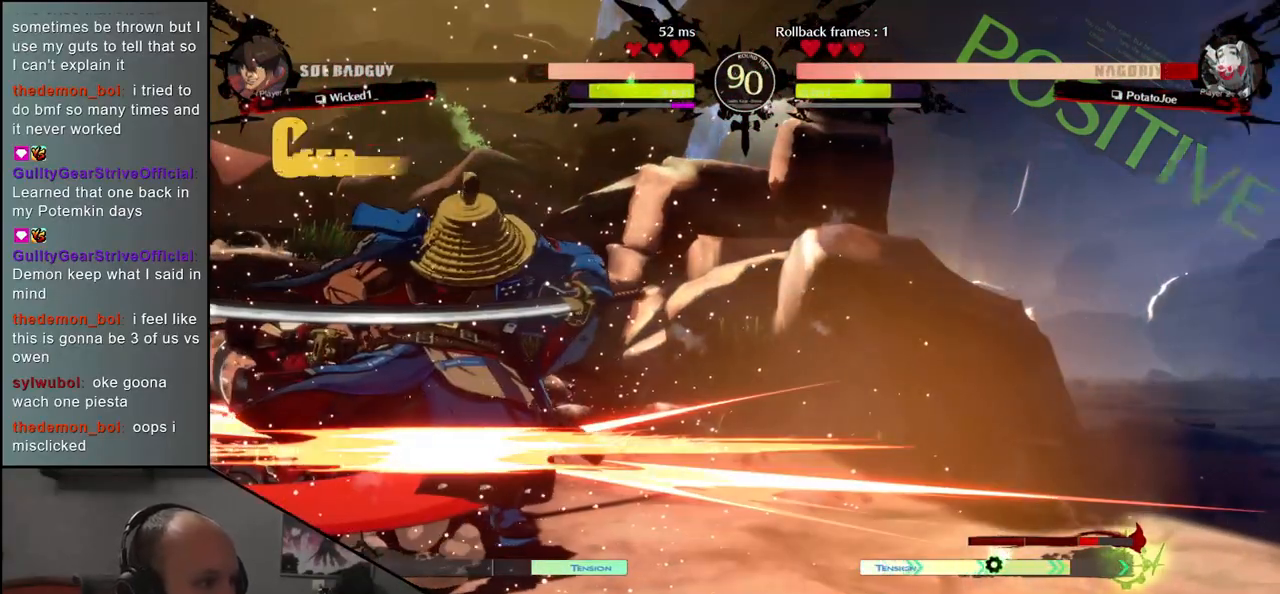
{"dt_ms": 500, "buttons": [], "left_stick": "down-right", "events": [[50, "left_stick", "right"], [233, "left_stick", "down-right"]]}
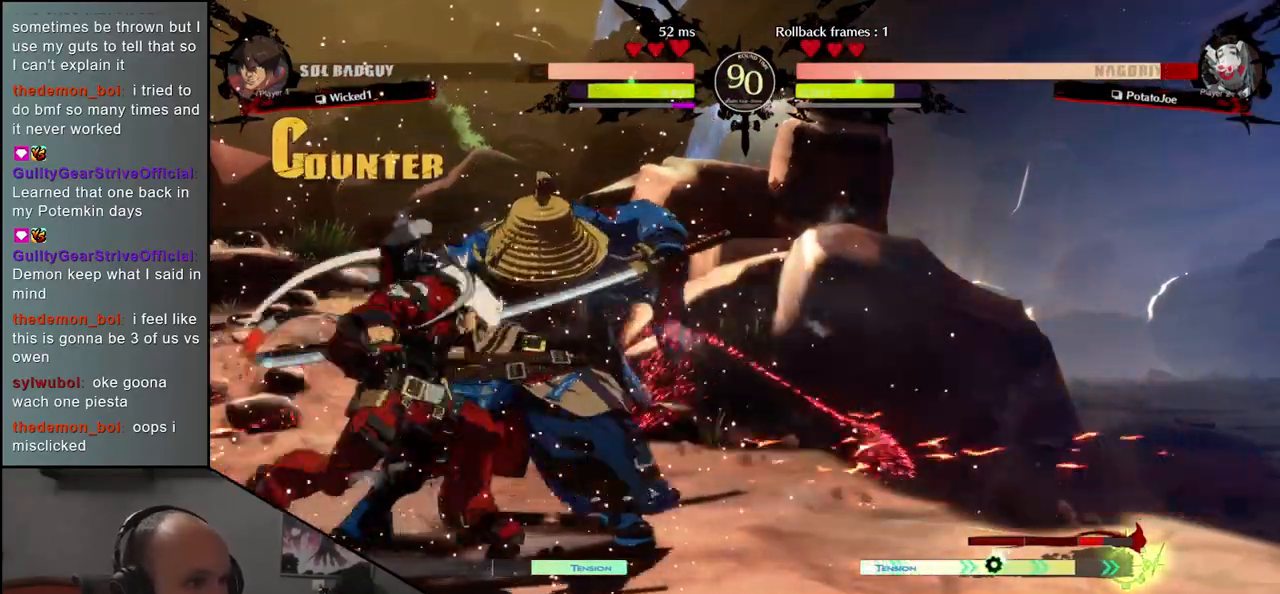
{"dt_ms": 500, "buttons": [], "left_stick": "down-right", "events": []}
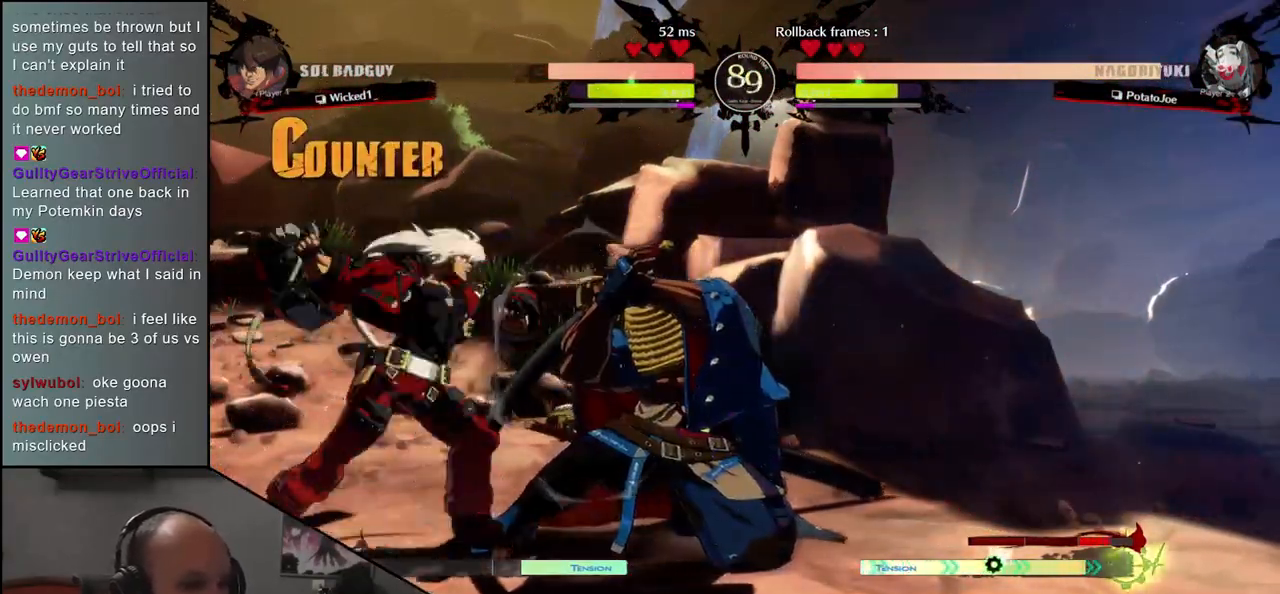
{"dt_ms": 500, "buttons": [], "left_stick": "down-right", "events": []}
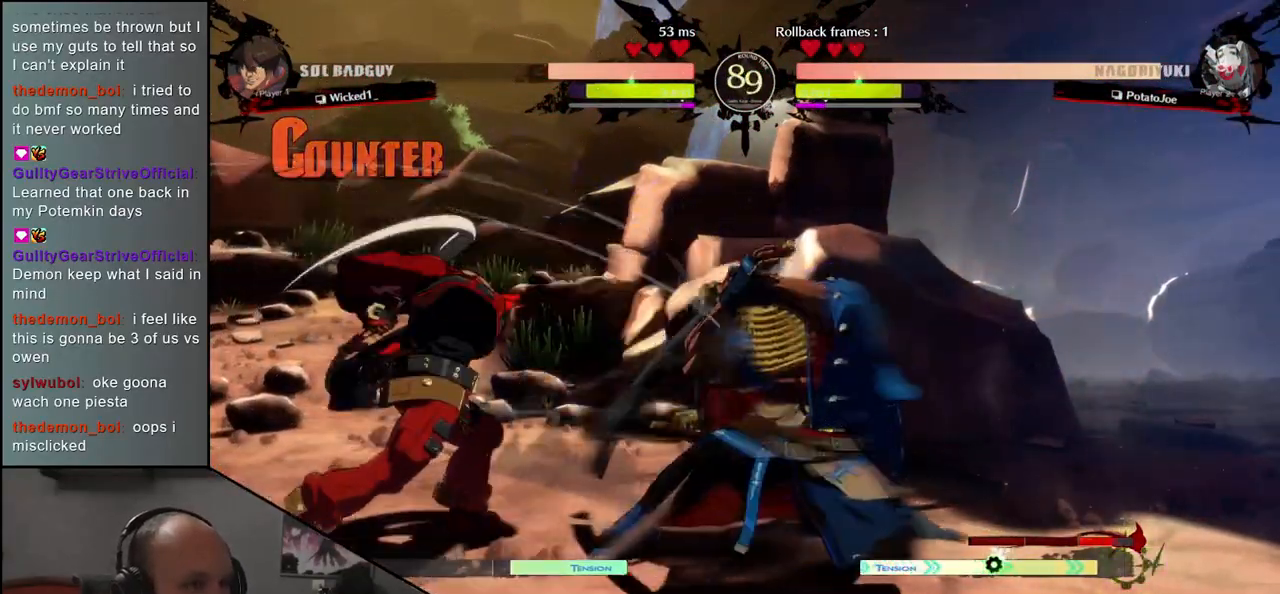
{"dt_ms": 500, "buttons": [], "left_stick": "center", "events": [[200, "left_stick", "left"], [267, "left_stick", "down"], [317, "SQUARE", "down"], [317, "left_stick", "right"], [383, "SQUARE", "up"], [433, "left_stick", "center"]]}
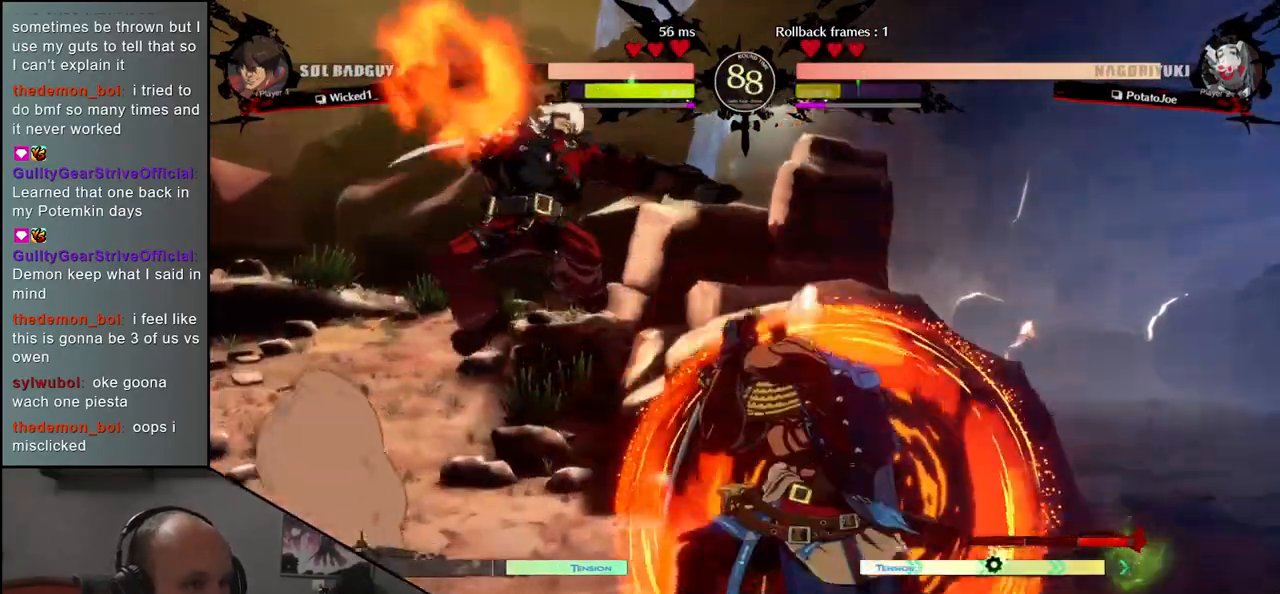
{"dt_ms": 500, "buttons": [], "left_stick": "center", "events": []}
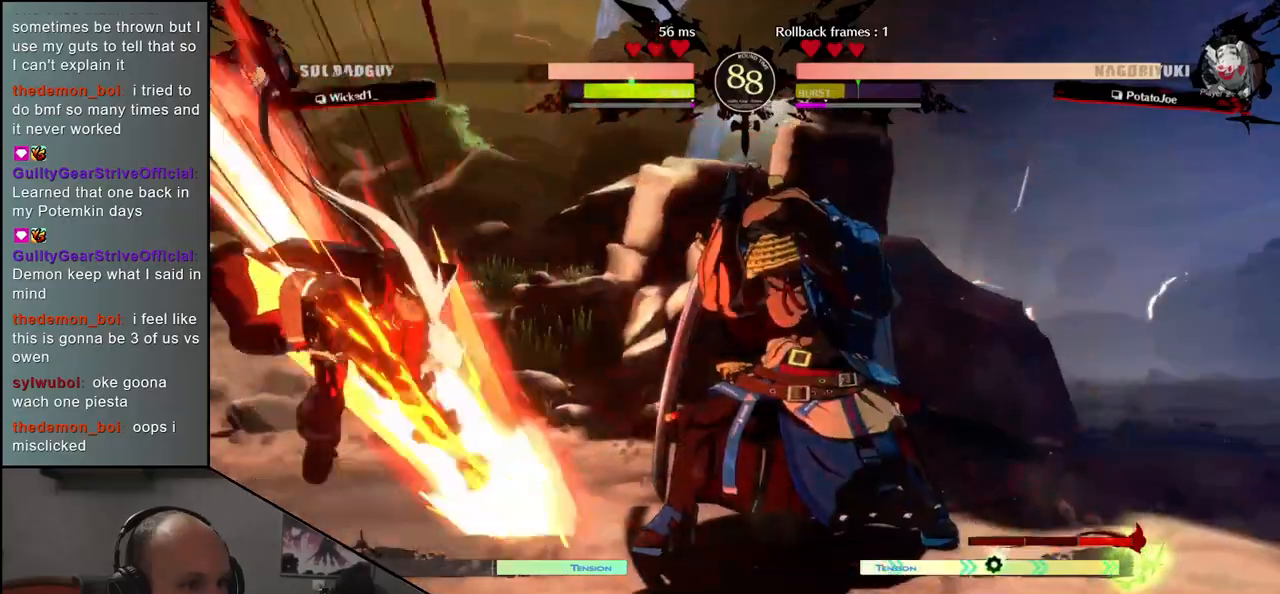
{"dt_ms": 500, "buttons": [], "left_stick": "center", "events": [[133, "left_stick", "down"], [183, "R1", "down"], [267, "R1", "up"], [367, "R1", "down"], [433, "R1", "up"], [433, "left_stick", "center"]]}
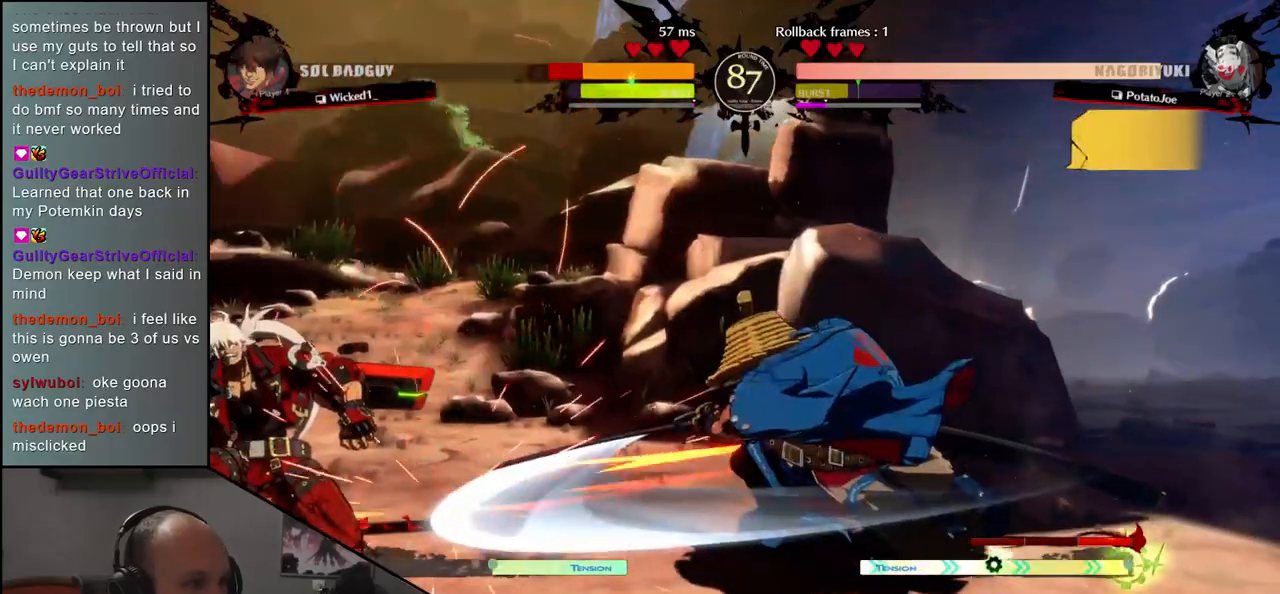
{"dt_ms": 500, "buttons": [], "left_stick": "center", "events": [[117, "L1", "down"], [183, "L1", "up"], [283, "L1", "down"], [383, "L1", "up"]]}
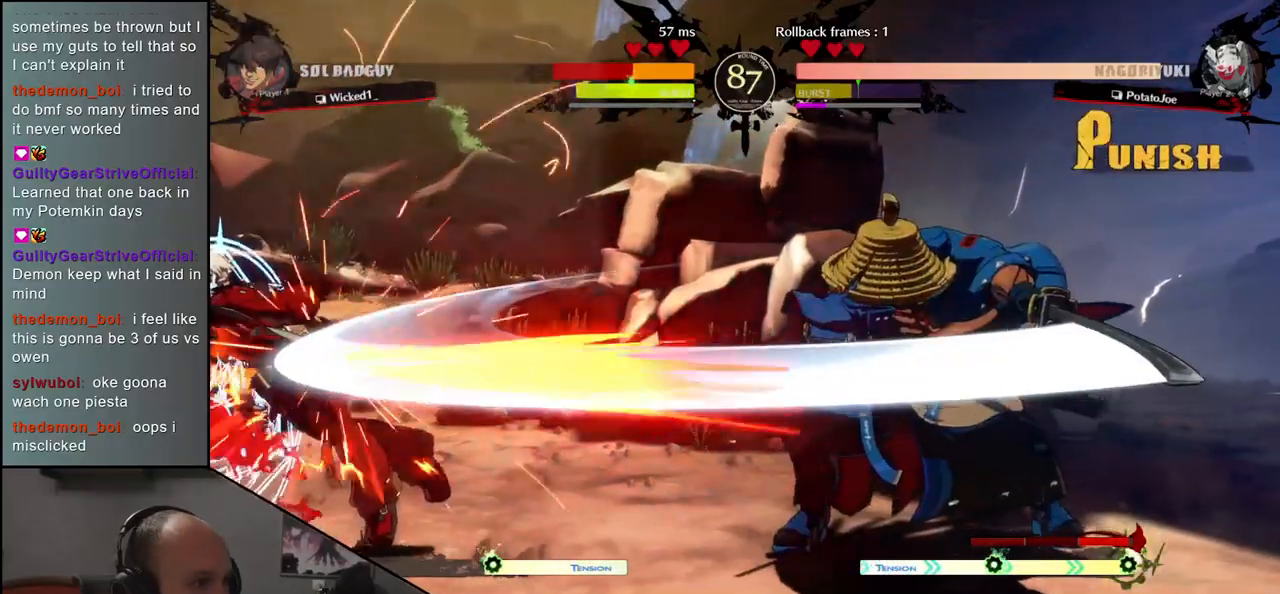
{"dt_ms": 500, "buttons": [], "left_stick": "center", "events": []}
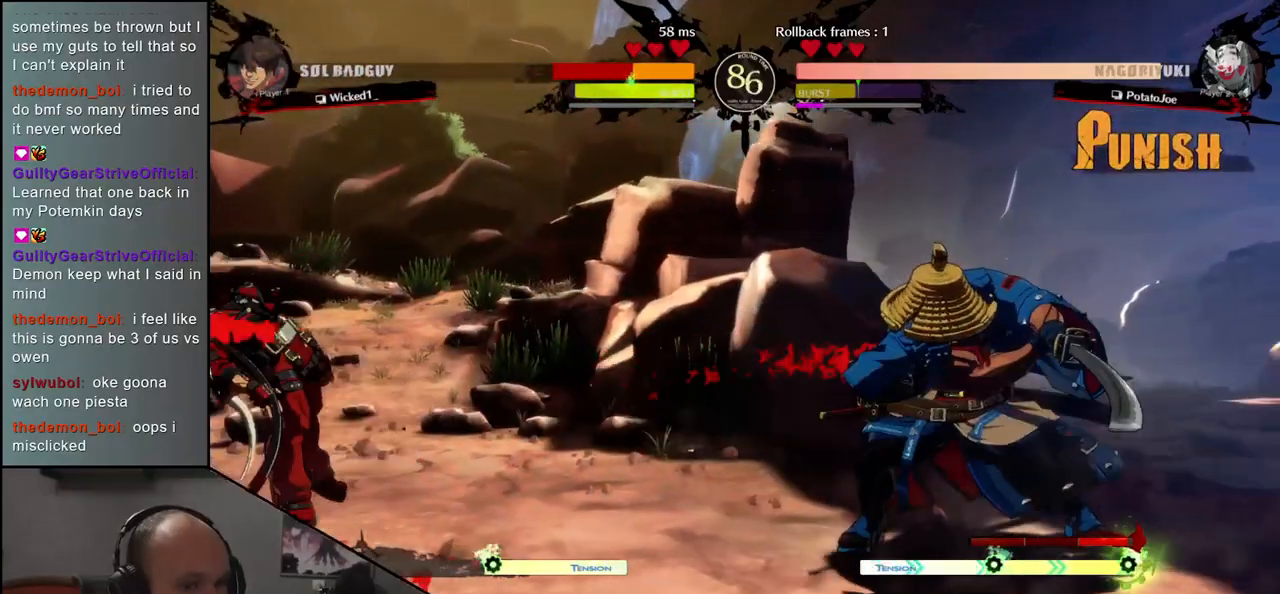
{"dt_ms": 500, "buttons": [], "left_stick": "left", "events": [[250, "left_stick", "right"], [350, "left_stick", "down"], [417, "left_stick", "left"]]}
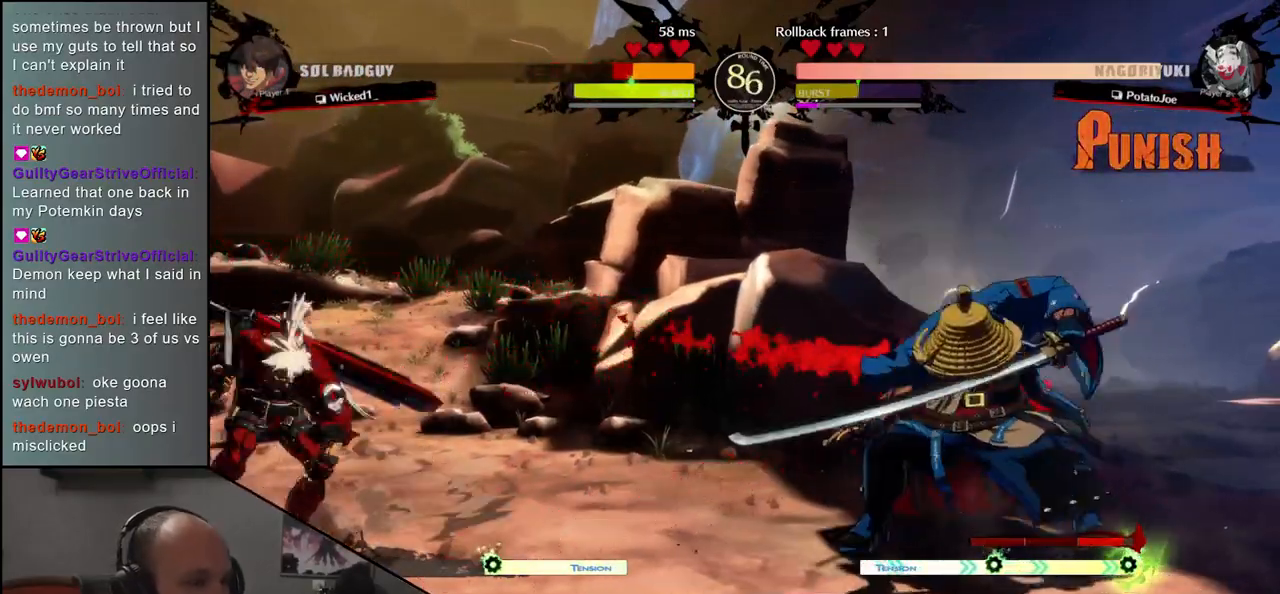
{"dt_ms": 500, "buttons": [], "left_stick": "center", "events": [[17, "left_stick", "up"], [100, "left_stick", "center"], [350, "L1", "down"], [450, "L1", "up"]]}
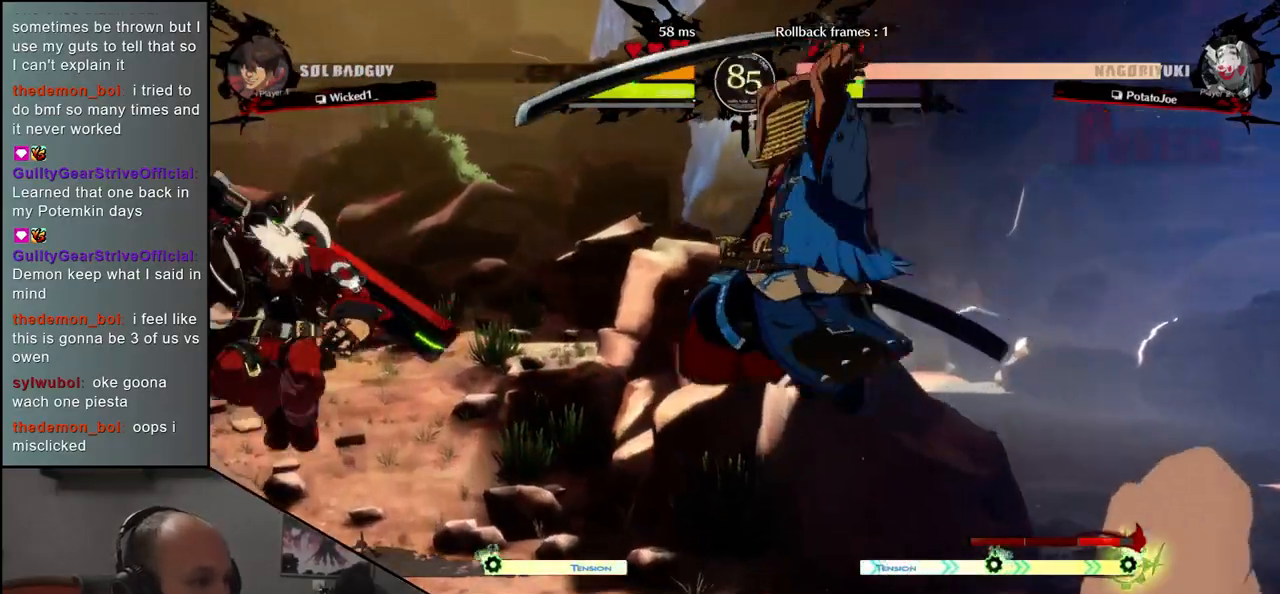
{"dt_ms": 500, "buttons": [], "left_stick": "right", "events": [[333, "left_stick", "right"]]}
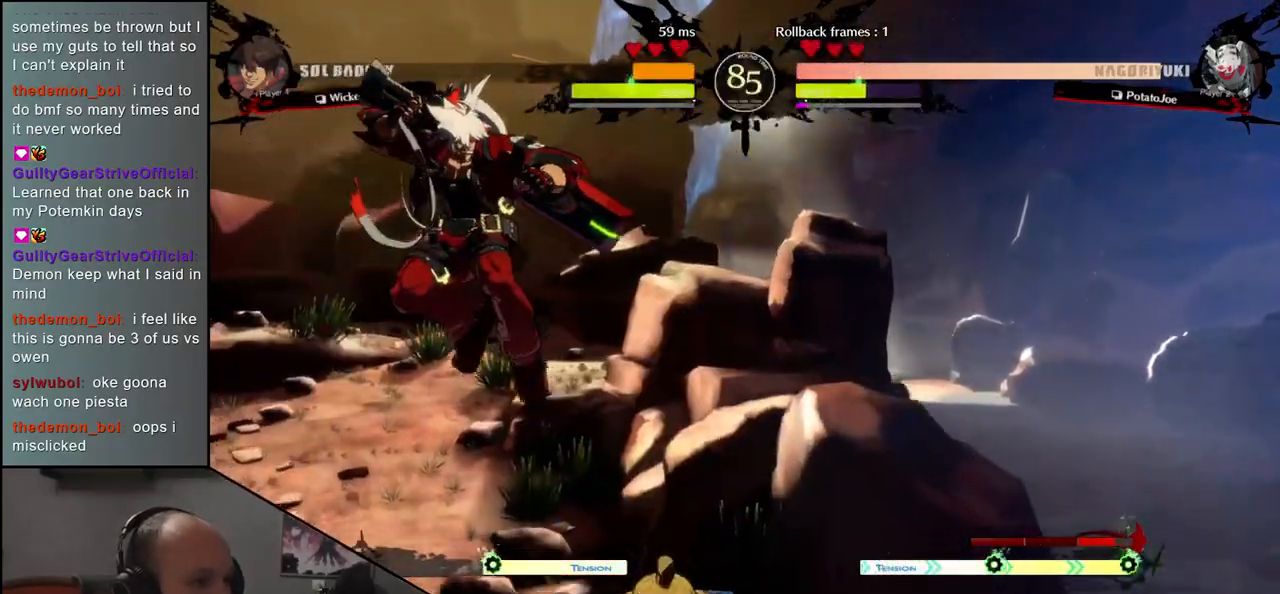
{"dt_ms": 1000, "buttons": [], "left_stick": "down"}
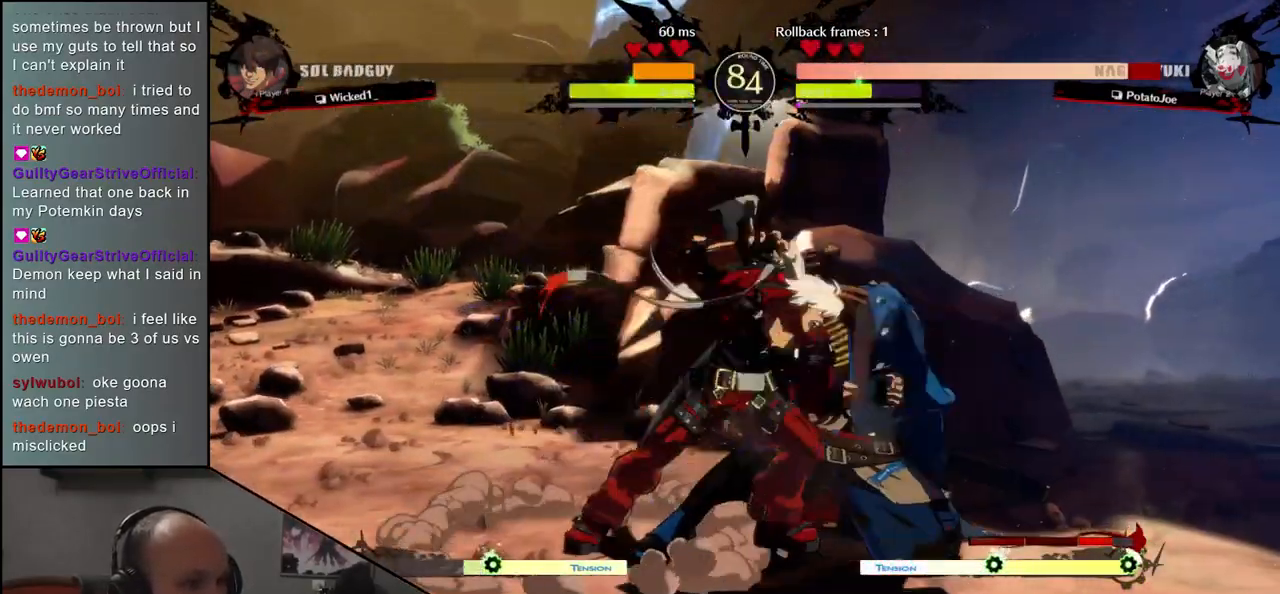
{"dt_ms": 500, "buttons": [], "left_stick": "center", "events": [[117, "left_stick", "right"], [133, "SQUARE", "down"], [217, "SQUARE", "up"], [267, "left_stick", "center"]]}
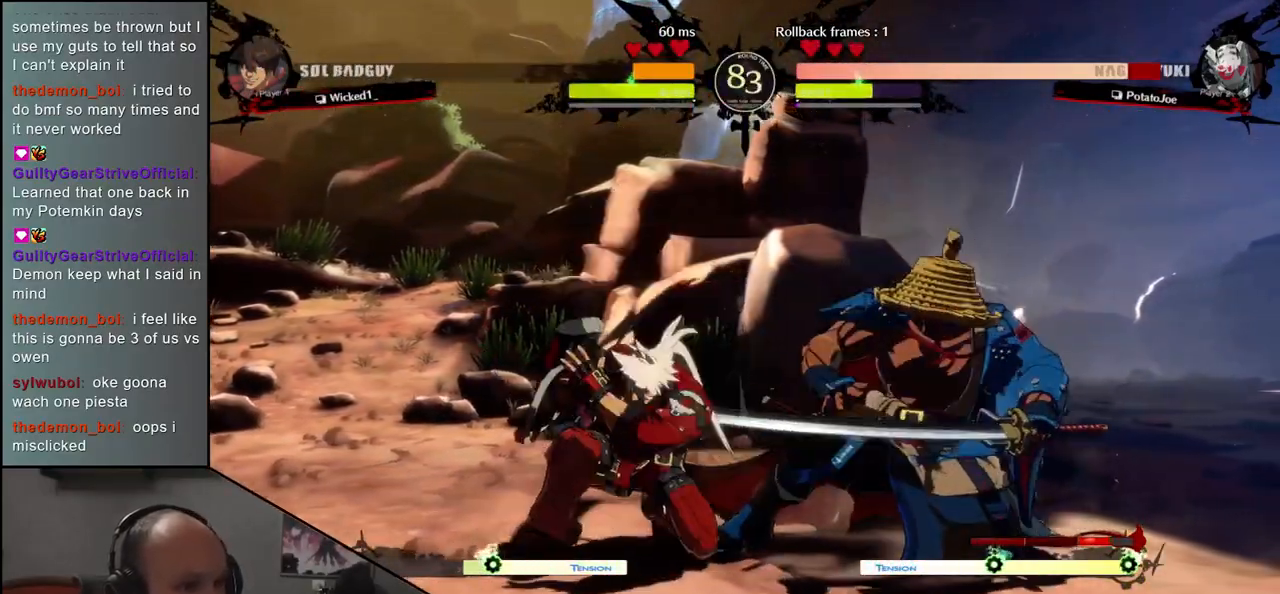
{"dt_ms": 500, "buttons": [], "left_stick": "down-right", "events": [[17, "left_stick", "down-right"]]}
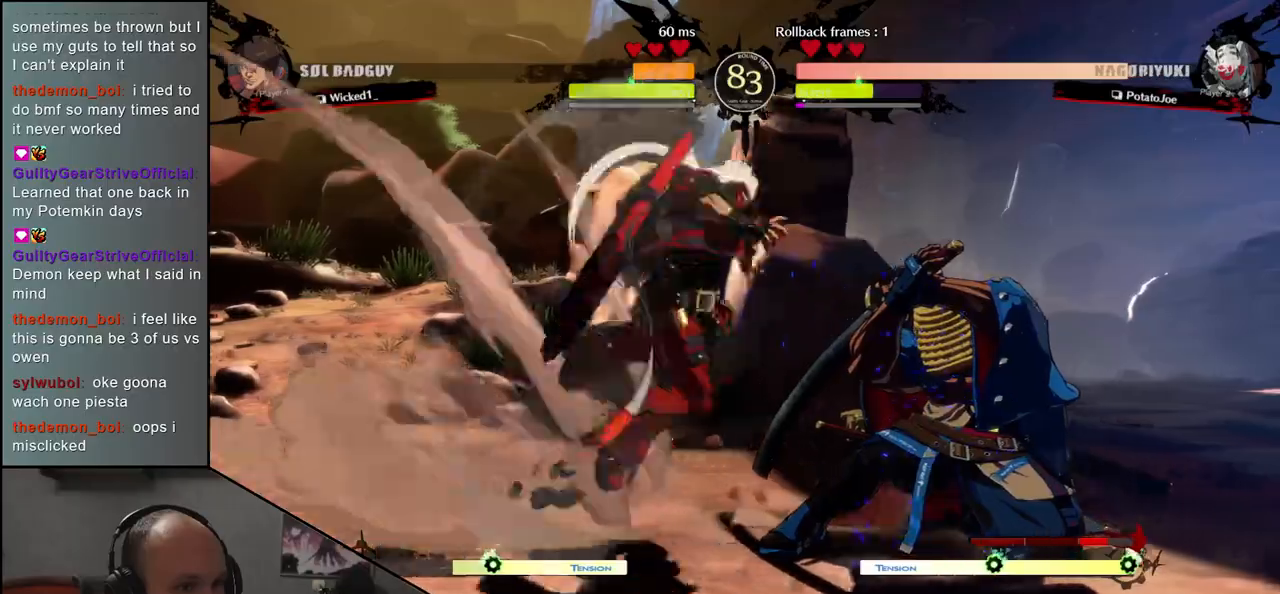
{"dt_ms": 500, "buttons": [], "left_stick": "center", "events": [[200, "left_stick", "down-left"], [300, "left_stick", "right"], [333, "SQUARE", "down"], [400, "SQUARE", "up"], [433, "left_stick", "center"]]}
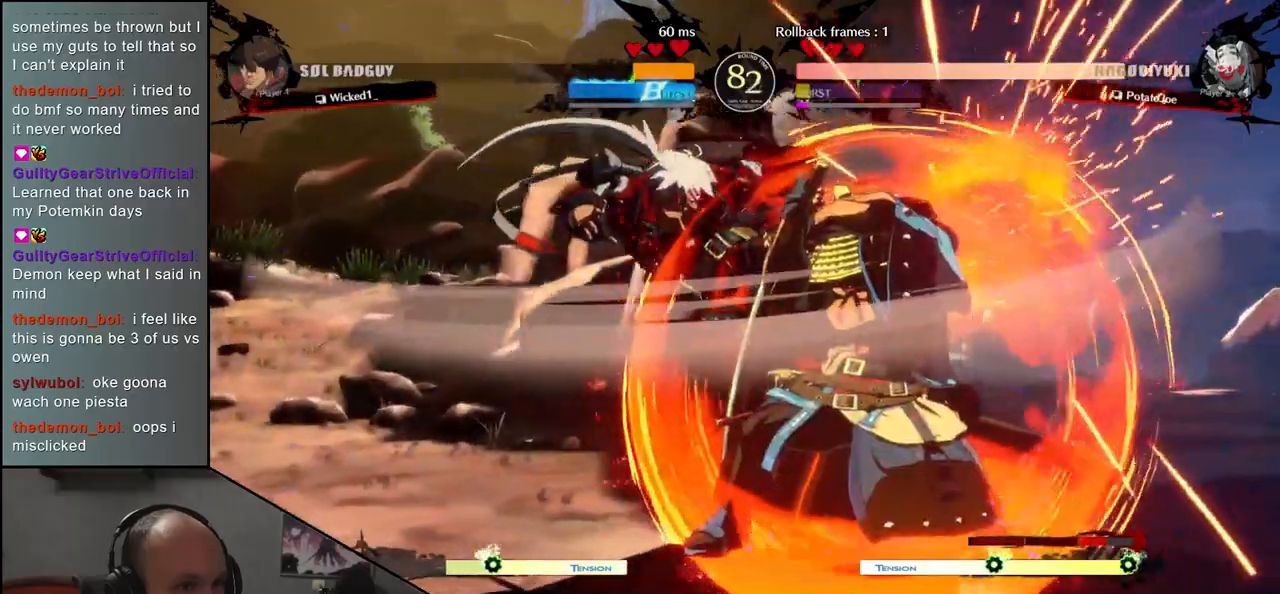
{"dt_ms": 500, "buttons": [], "left_stick": "center", "events": [[350, "R1", "down"], [417, "R1", "up"]]}
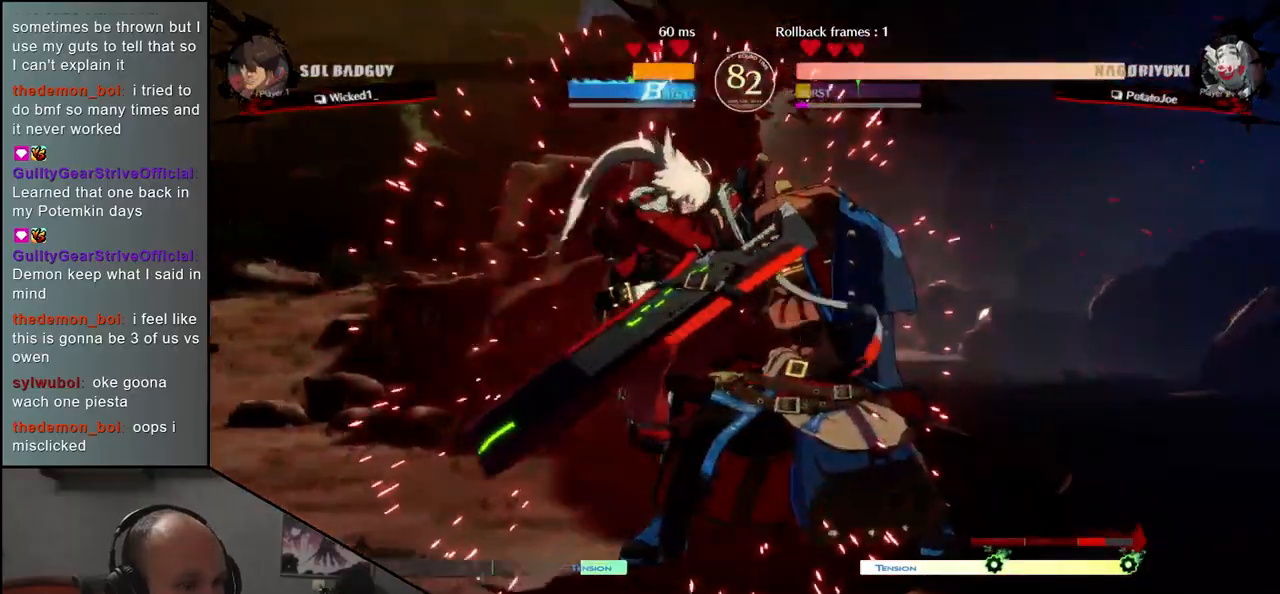
{"dt_ms": 500, "buttons": [], "left_stick": "down", "events": [[33, "R1", "down"], [83, "R1", "up"], [200, "R1", "down"], [267, "R1", "up"], [367, "left_stick", "down"]]}
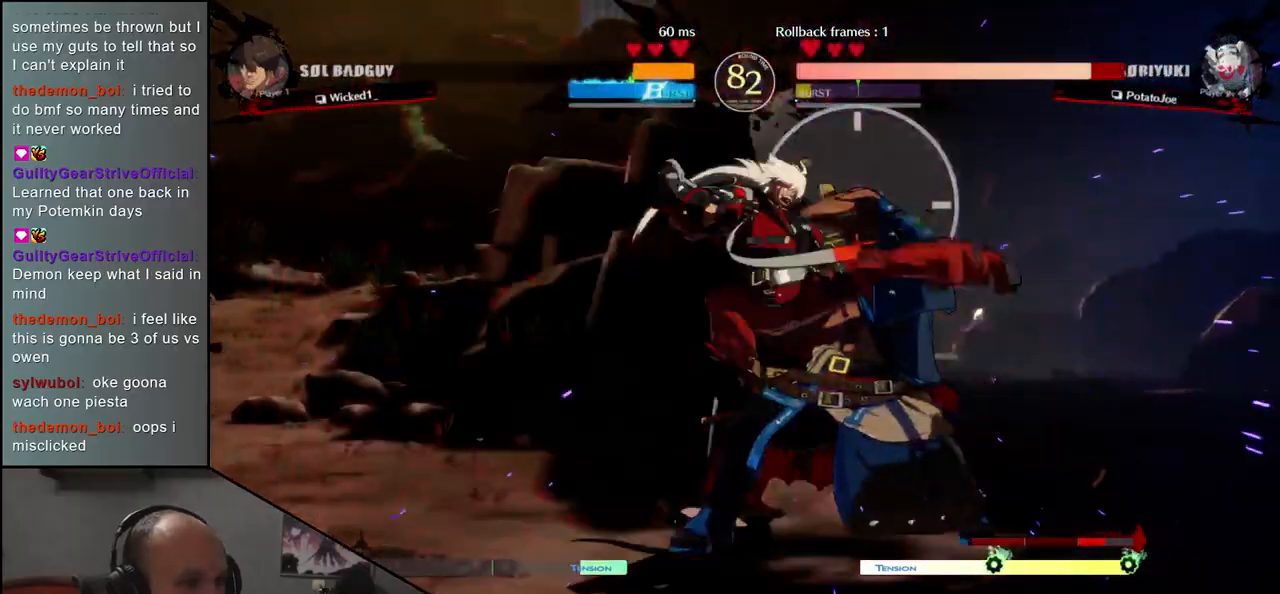
{"dt_ms": 500, "buttons": [], "left_stick": "down-right", "events": [[183, "left_stick", "down-right"]]}
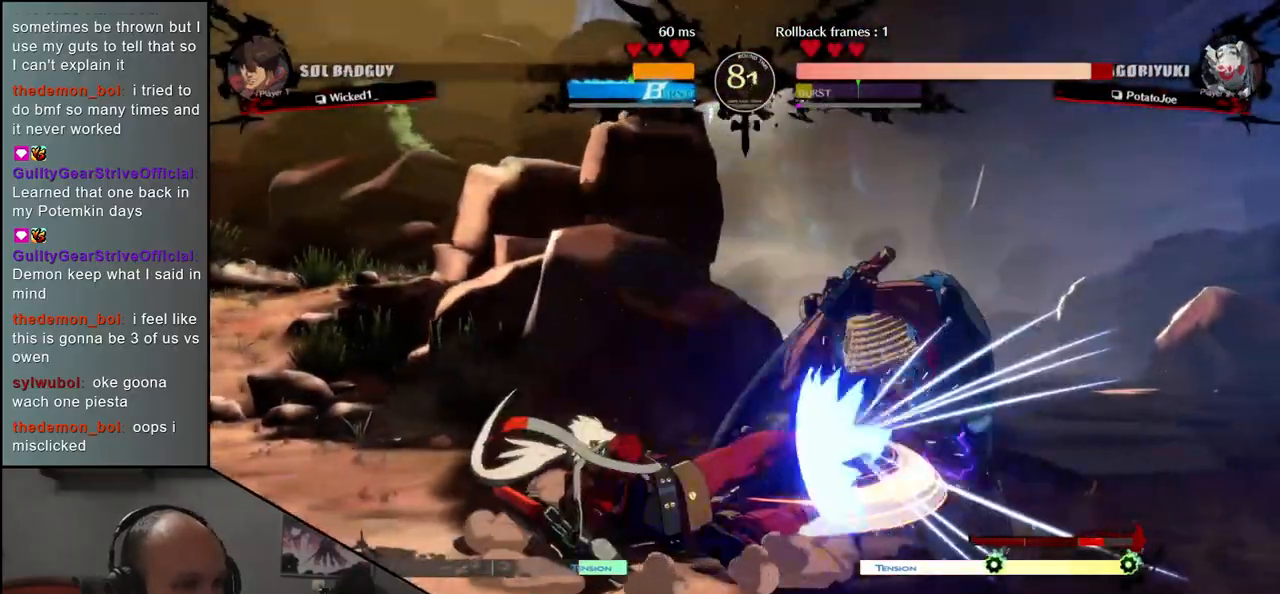
{"dt_ms": 1000, "buttons": [], "left_stick": "center"}
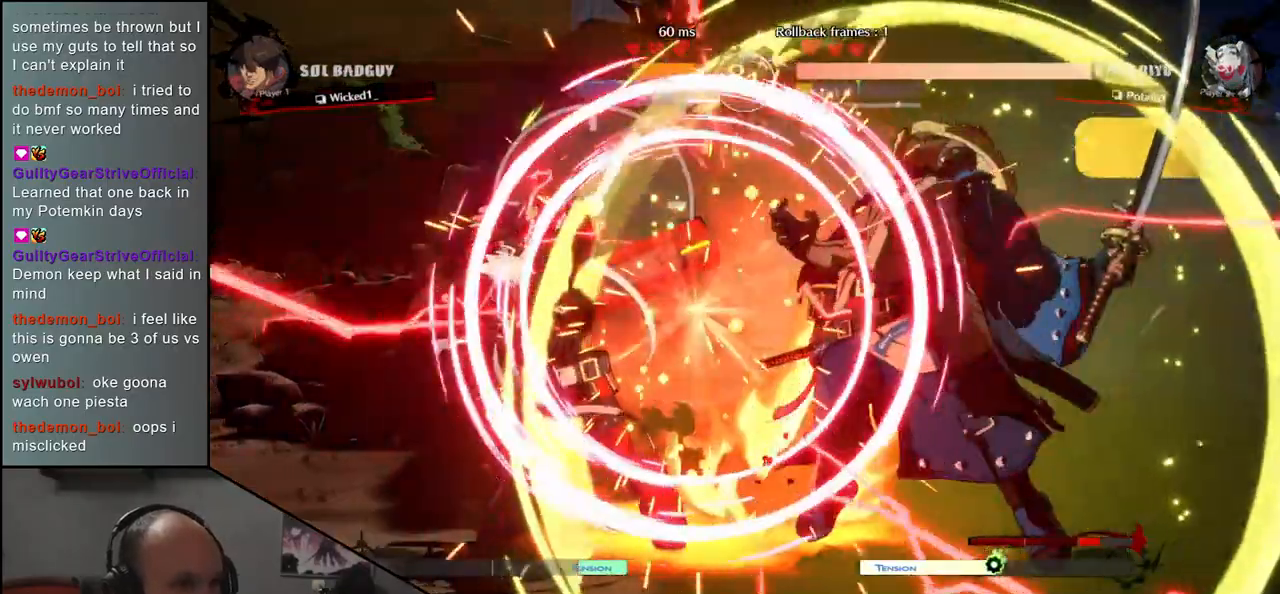
{"dt_ms": 500, "buttons": [], "left_stick": "center", "events": [[67, "R1", "down"], [133, "R1", "up"], [233, "R1", "down"], [300, "R1", "up"], [400, "R1", "down"], [483, "R1", "up"]]}
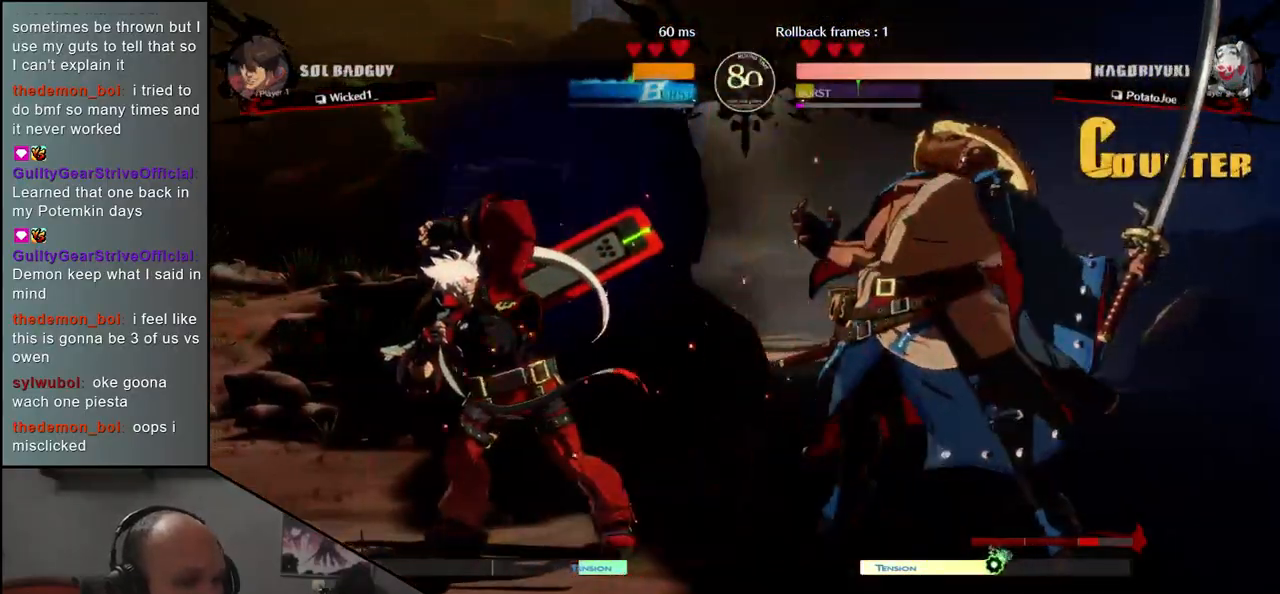
{"dt_ms": 500, "buttons": ["R1"], "left_stick": "center", "events": [[83, "R1", "down"], [167, "R1", "up"], [267, "R1", "down"], [350, "R1", "up"], [450, "R1", "down"]]}
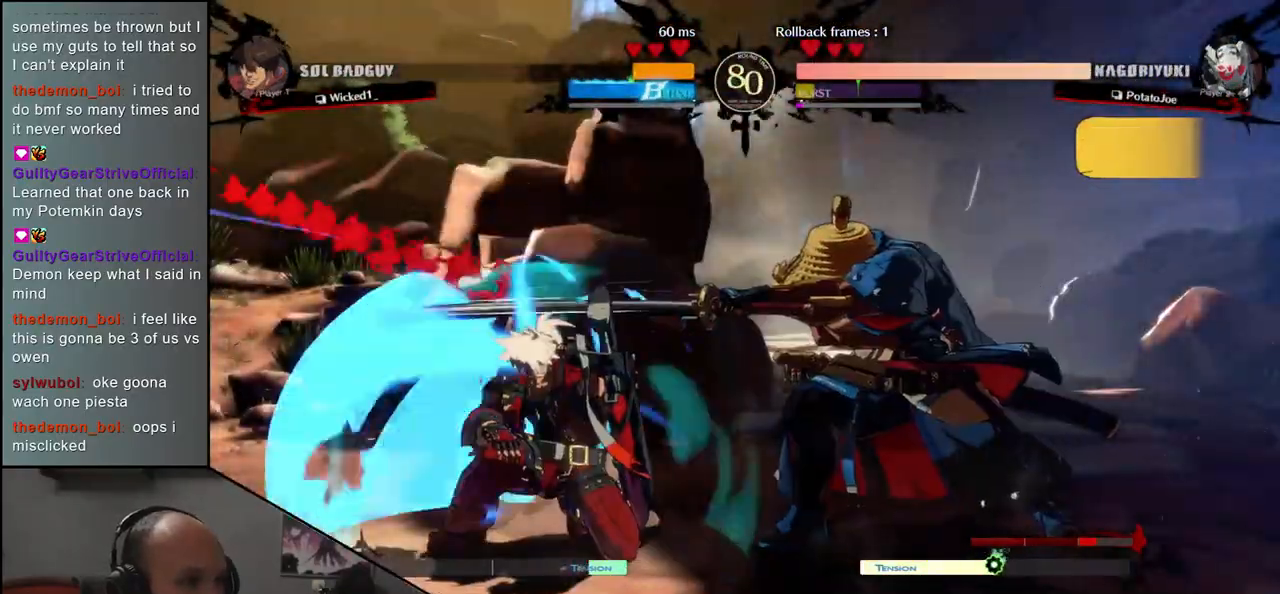
{"dt_ms": 500, "buttons": [], "left_stick": "center", "events": [[67, "R1", "up"], [333, "L1", "down"], [400, "L1", "up"]]}
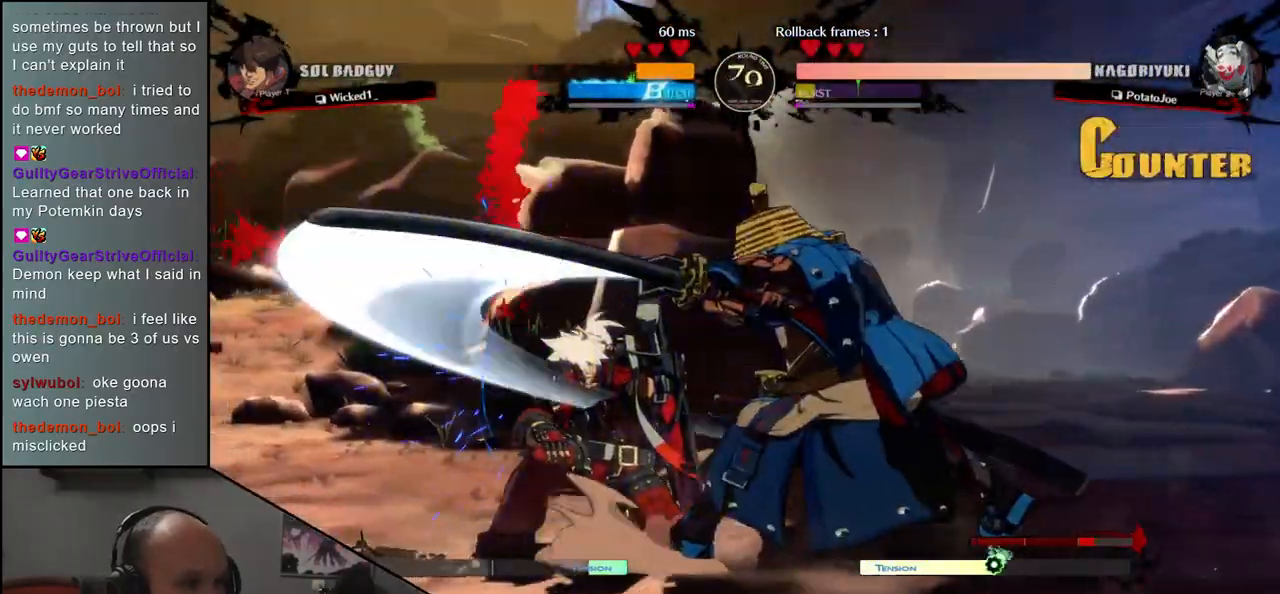
{"dt_ms": 500, "buttons": [], "left_stick": "center", "events": [[17, "L1", "down"], [83, "L1", "up"], [200, "L1", "down"], [267, "L1", "up"], [383, "L1", "down"], [450, "L1", "up"]]}
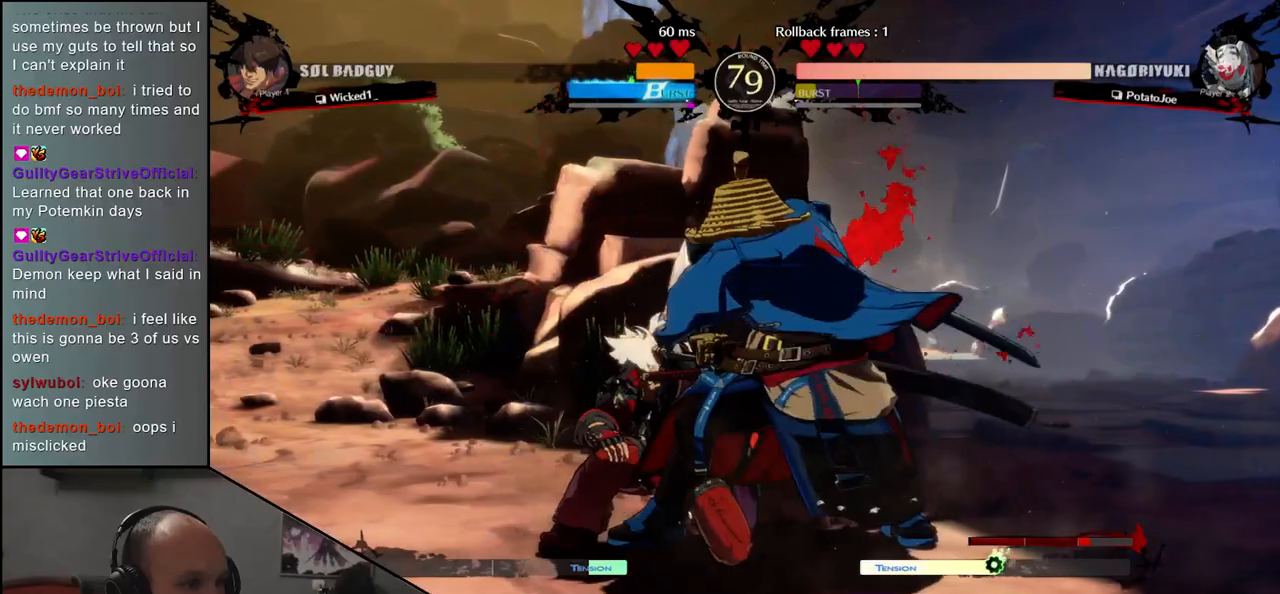
{"dt_ms": 500, "buttons": [], "left_stick": "center", "events": [[67, "L1", "down"], [167, "L1", "up"]]}
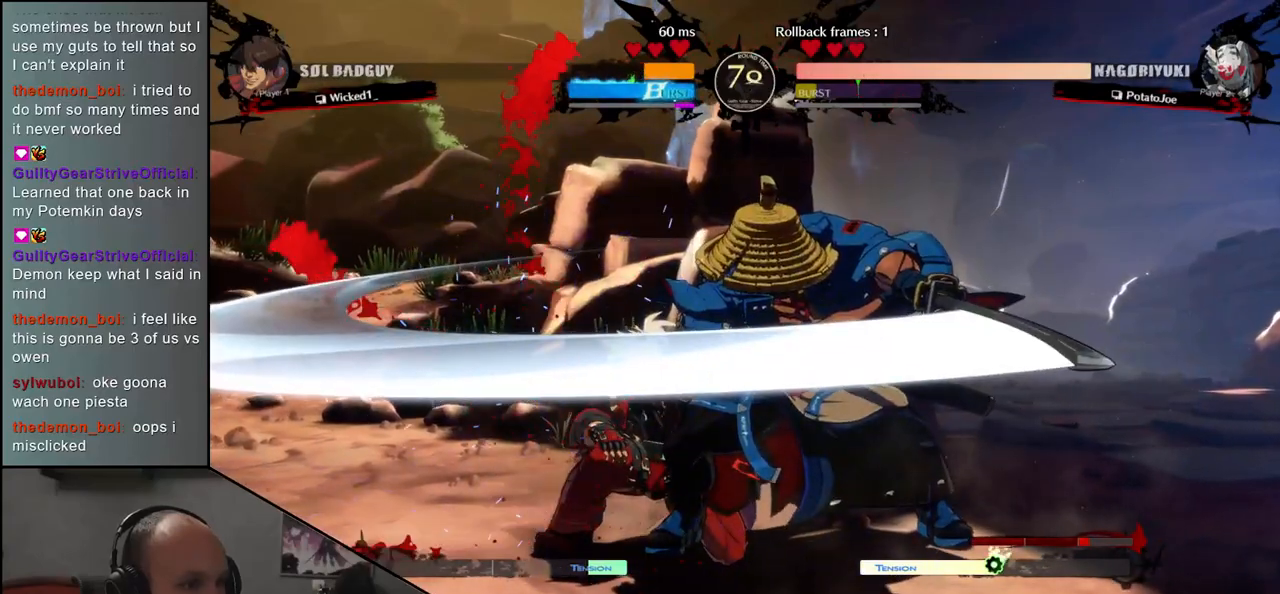
{"dt_ms": 500, "buttons": [], "left_stick": "left", "events": [[350, "left_stick", "left"], [417, "L1", "down"], [483, "L1", "up"]]}
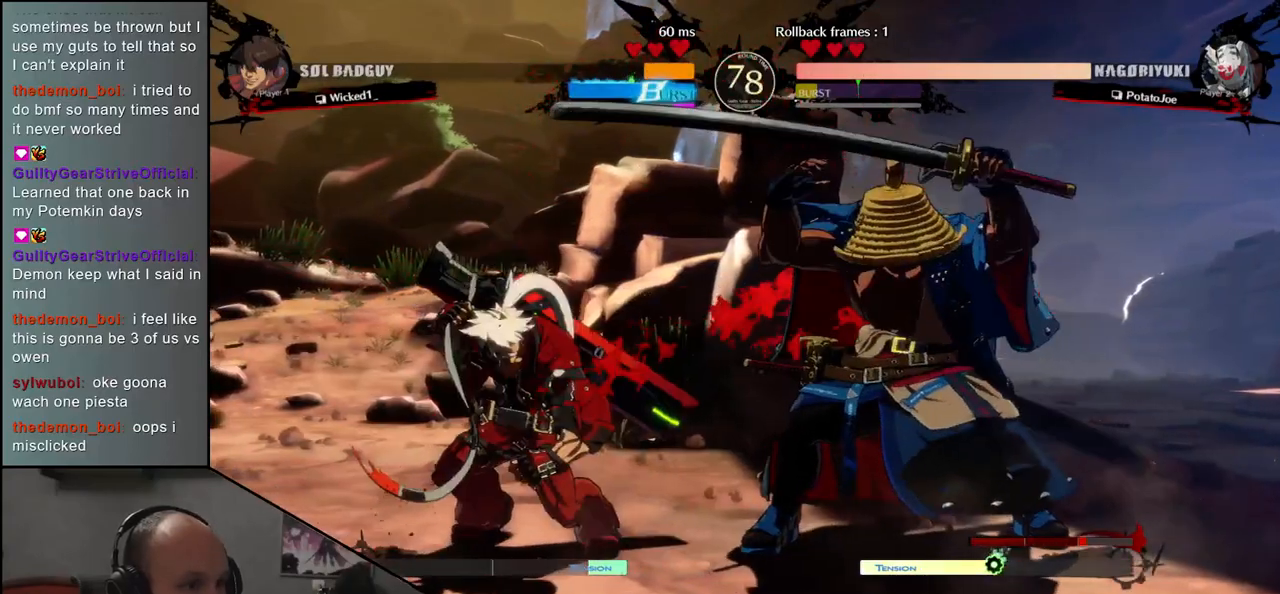
{"dt_ms": 500, "buttons": [], "left_stick": "left", "events": [[83, "L1", "down"], [150, "L1", "up"], [250, "L1", "down"], [333, "L1", "up"]]}
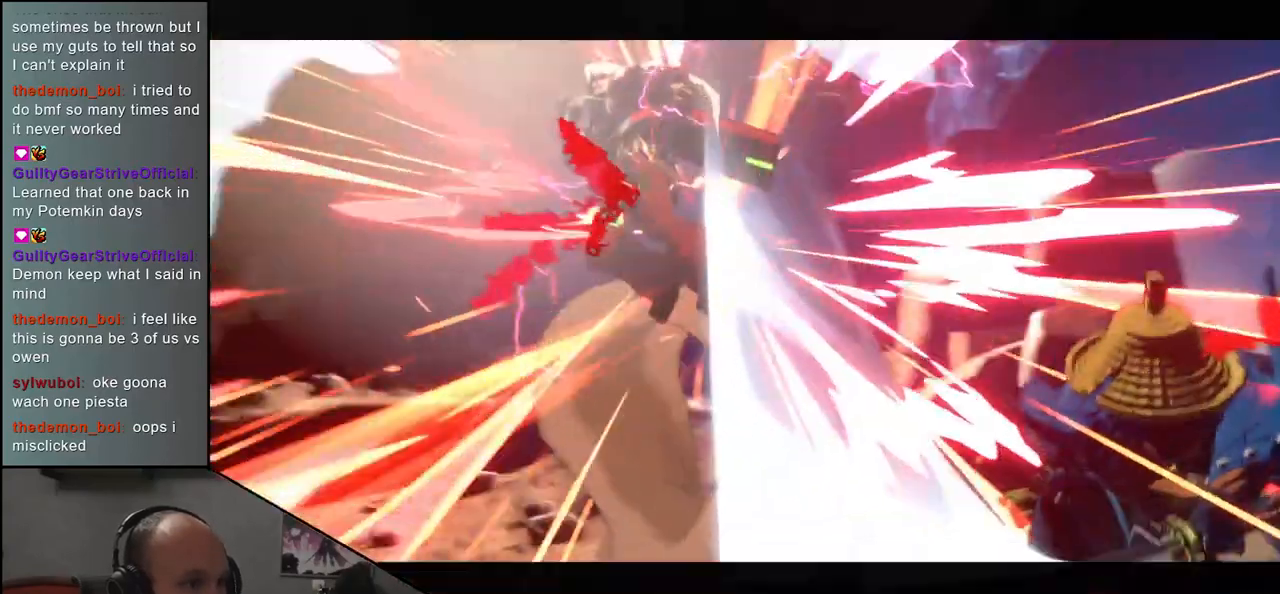
{"dt_ms": 500, "buttons": [], "left_stick": "center", "events": [[183, "left_stick", "center"]]}